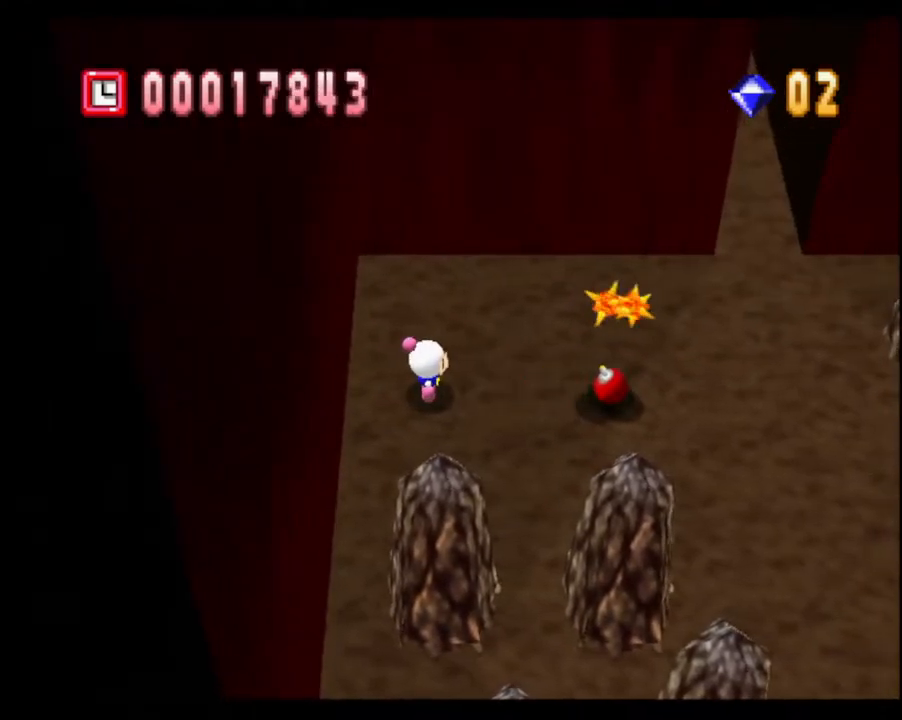
Gameplay with a controller (PlayStation layout); each line is a JSON object with the inputs held at the frame after it. "events" lists button and stick changes between this image and that frame as [ms after this image, input, new state], when the widget could be followed in between. Not read: L3 R2 R3.
{"buttons": [], "left_stick": "down", "right_stick": "center", "events": [[67, "R1", "up"], [83, "left_stick", "down-left"], [283, "left_stick", "down"]]}
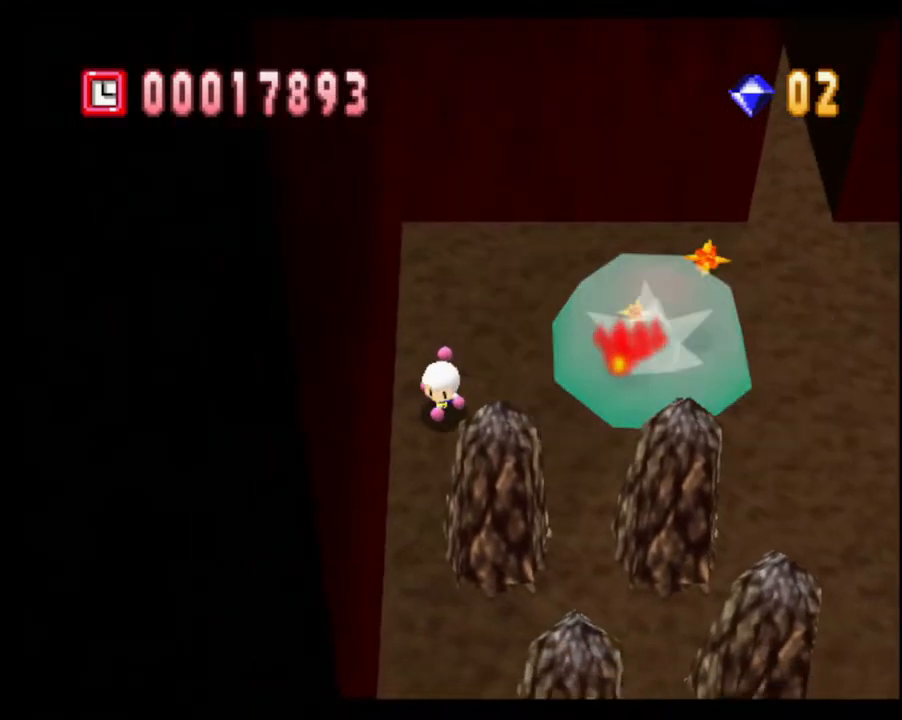
{"buttons": [], "left_stick": "up-right", "right_stick": "center", "events": [[50, "left_stick", "center"], [250, "left_stick", "up"], [400, "left_stick", "up-right"]]}
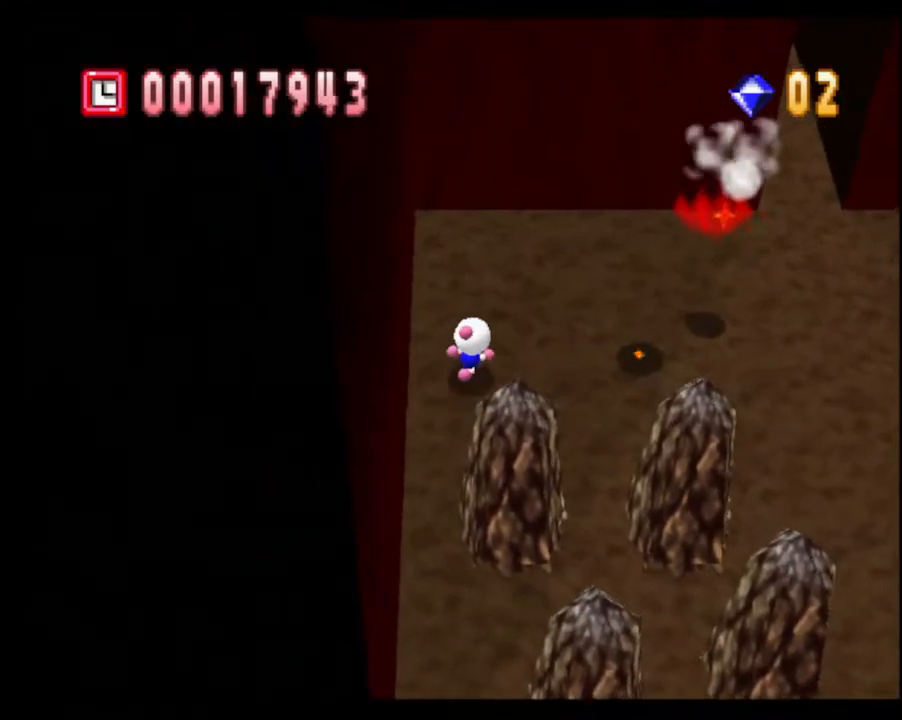
{"buttons": [], "left_stick": "right", "right_stick": "center", "events": [[267, "left_stick", "right"]]}
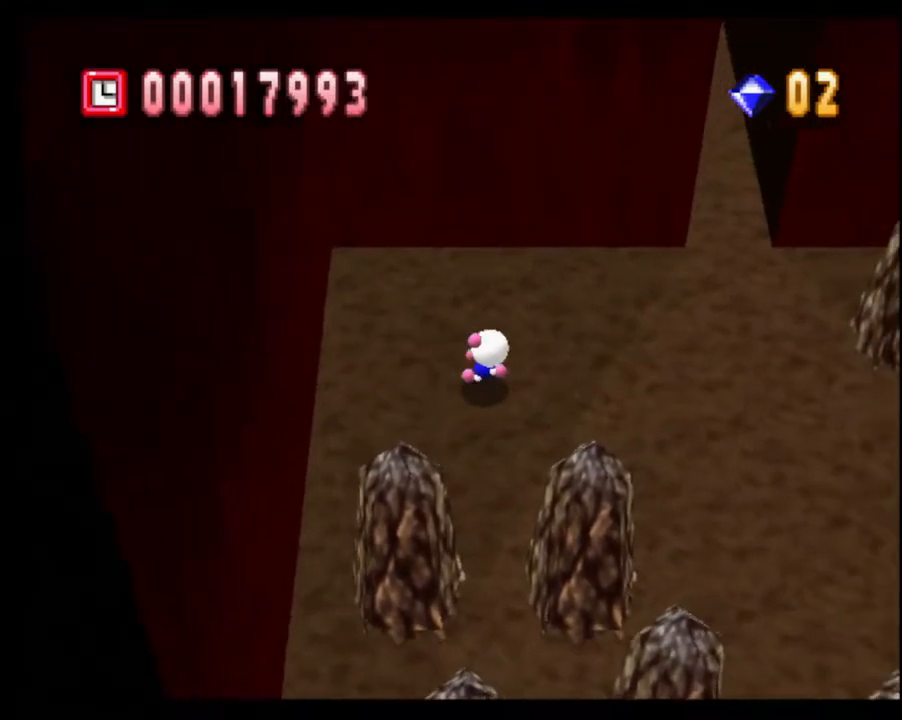
{"buttons": [], "left_stick": "down", "right_stick": "center", "events": [[150, "left_stick", "down"], [267, "left_stick", "down-left"], [467, "left_stick", "down"]]}
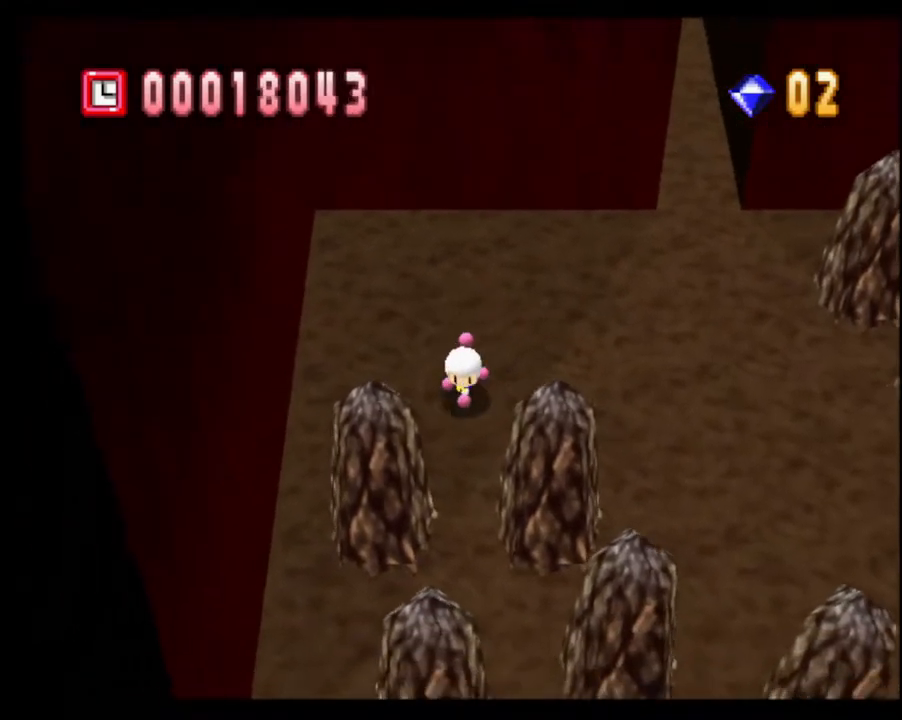
{"buttons": [], "left_stick": "down", "right_stick": "center", "events": []}
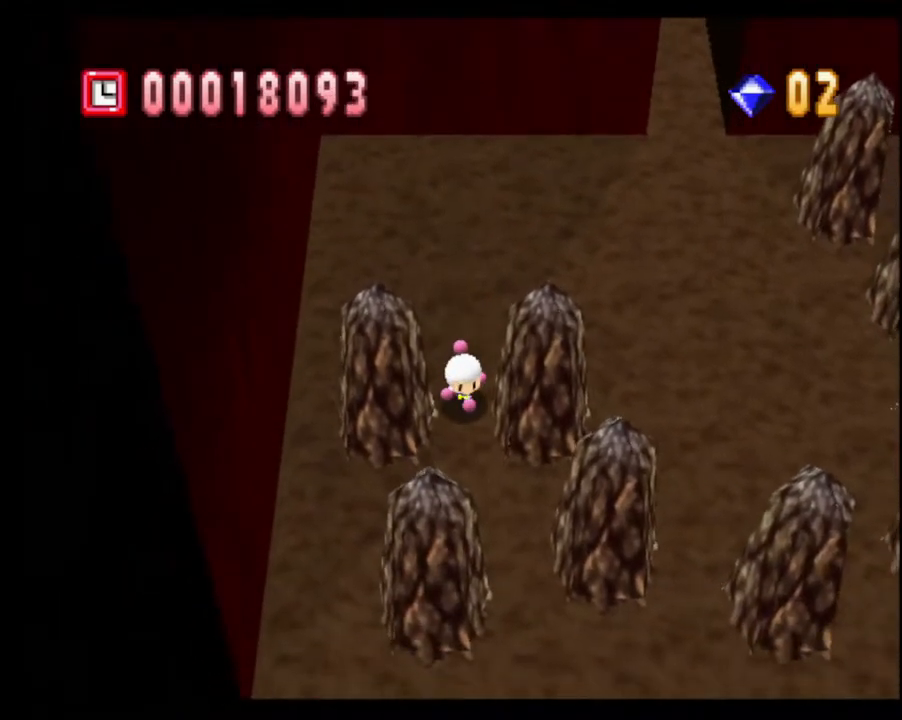
{"buttons": [], "left_stick": "down-right", "right_stick": "center", "events": [[283, "left_stick", "down-right"]]}
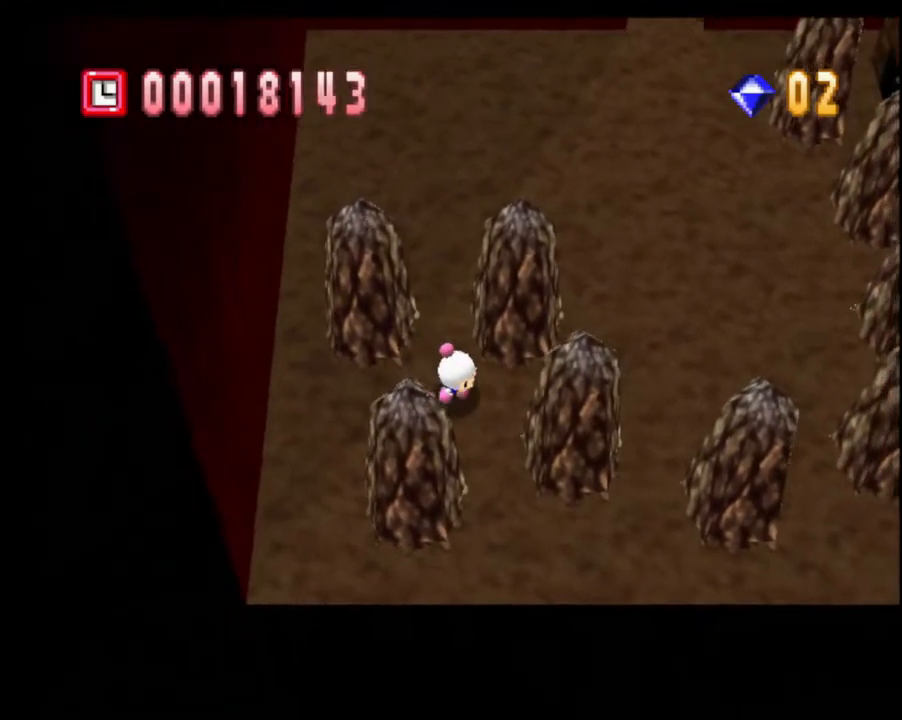
{"buttons": [], "left_stick": "down-left", "right_stick": "center", "events": [[17, "CROSS", "down"], [100, "left_stick", "left"], [117, "CROSS", "up"], [417, "left_stick", "down-left"]]}
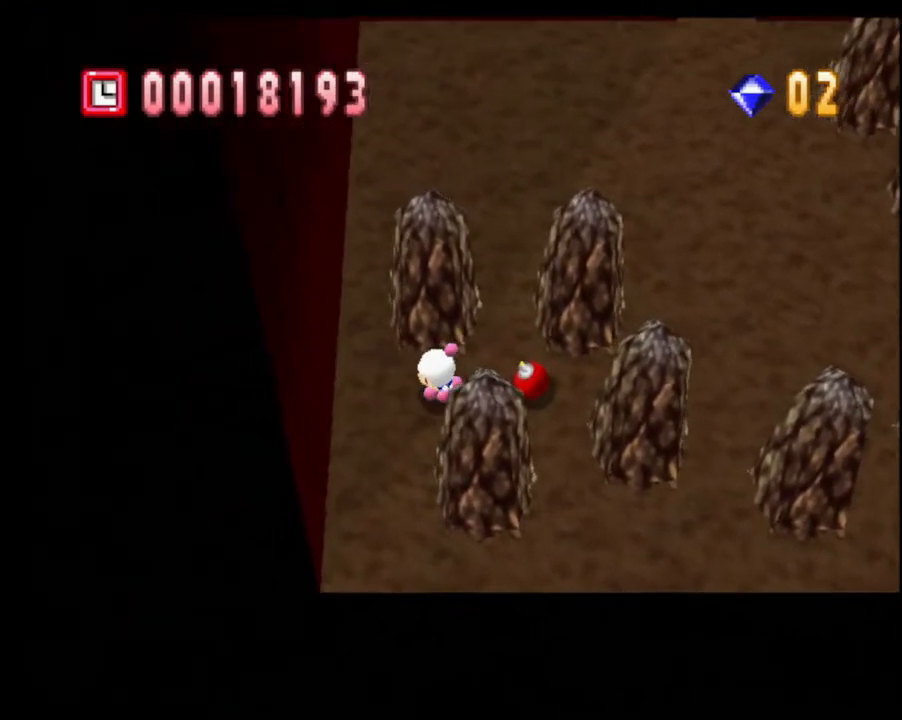
{"buttons": [], "left_stick": "up-left", "right_stick": "center", "events": [[383, "left_stick", "up-left"]]}
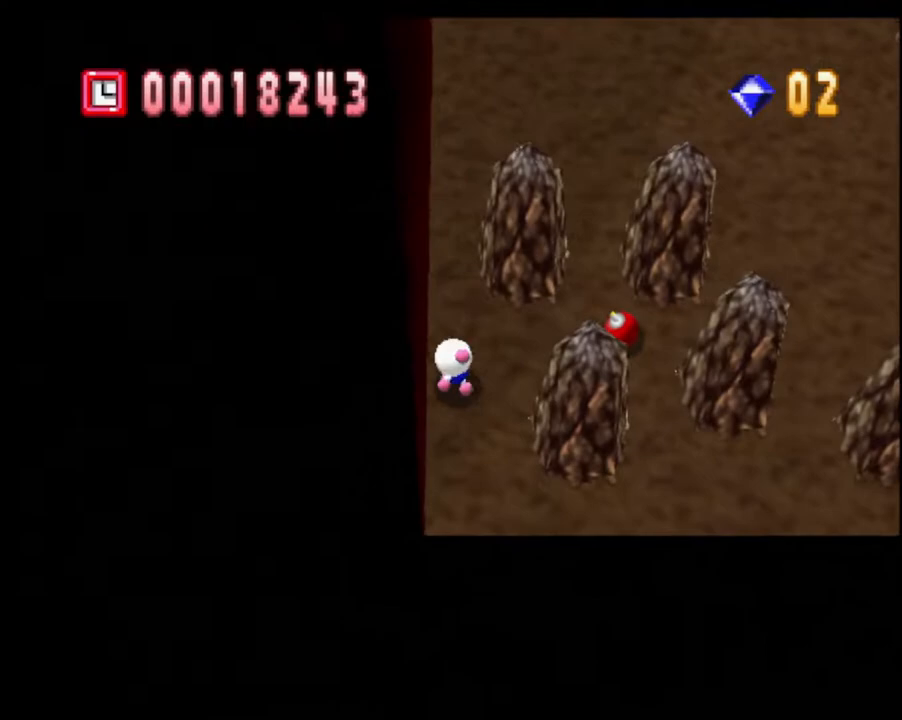
{"buttons": [], "left_stick": "center", "right_stick": "center", "events": [[17, "left_stick", "center"]]}
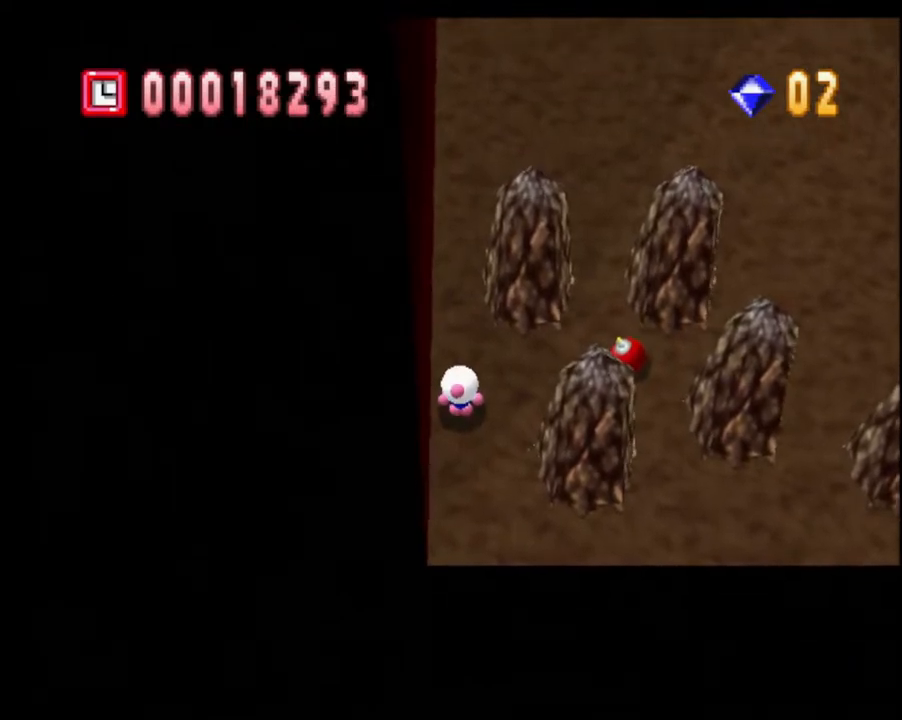
{"buttons": [], "left_stick": "center", "right_stick": "center", "events": []}
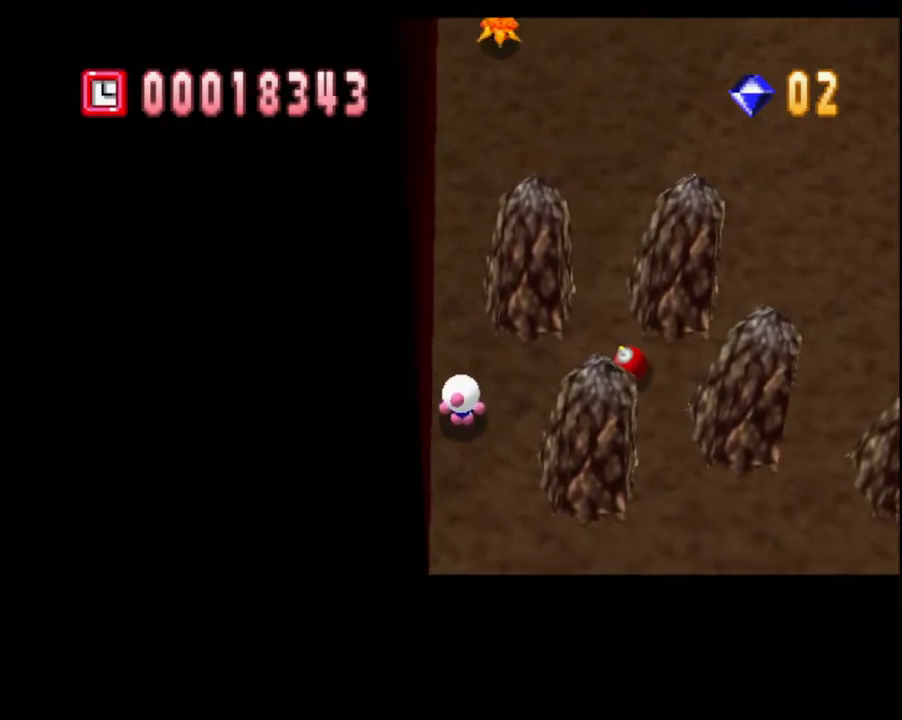
{"buttons": [], "left_stick": "center", "right_stick": "center", "events": []}
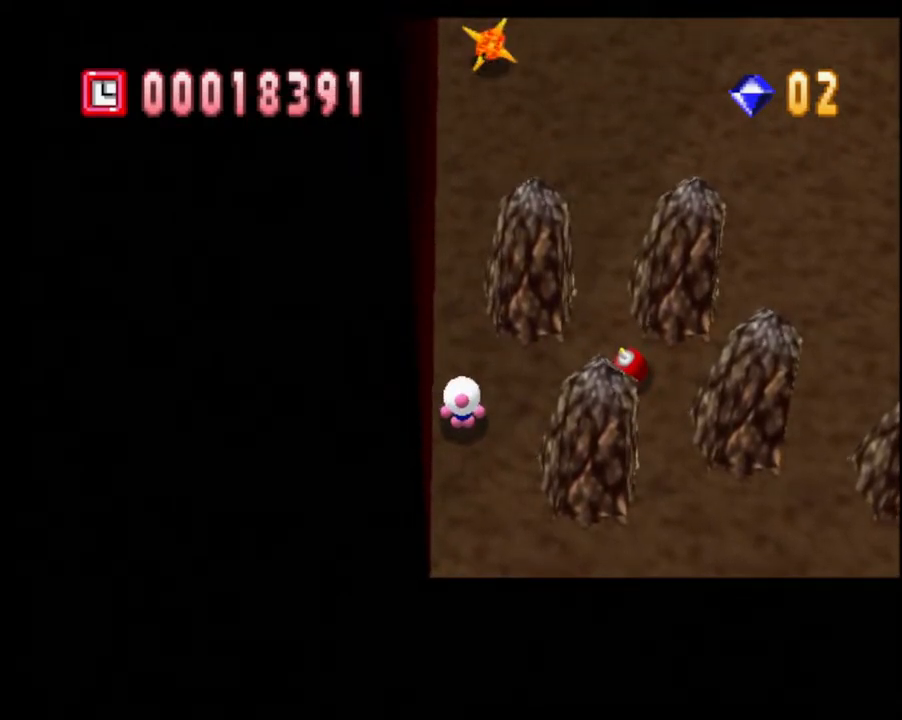
{"buttons": [], "left_stick": "center", "right_stick": "center", "events": []}
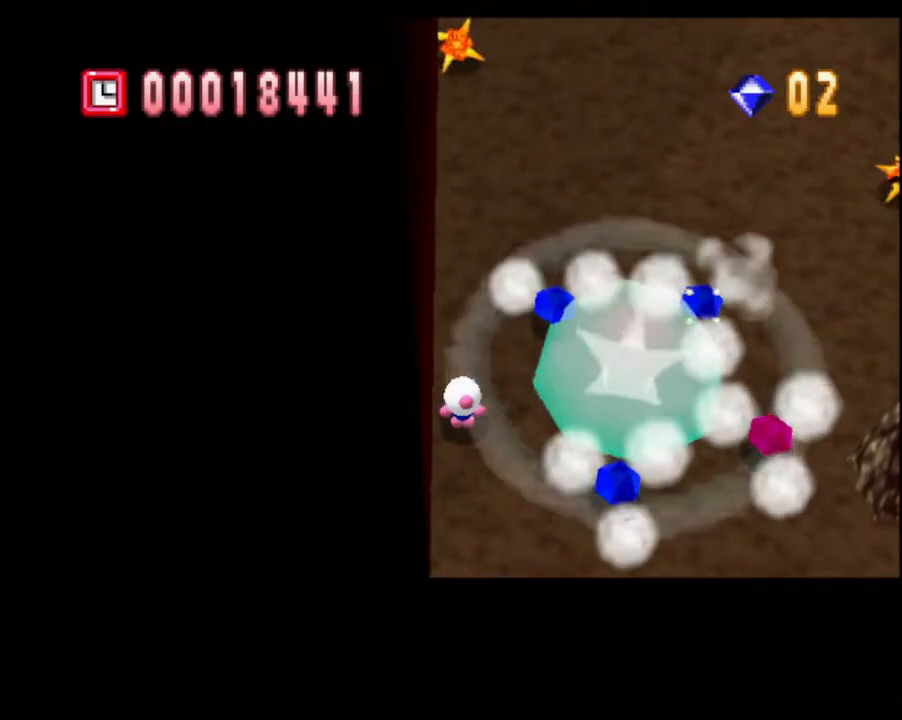
{"buttons": [], "left_stick": "up-right", "right_stick": "center", "events": [[183, "left_stick", "up"], [383, "left_stick", "up-right"]]}
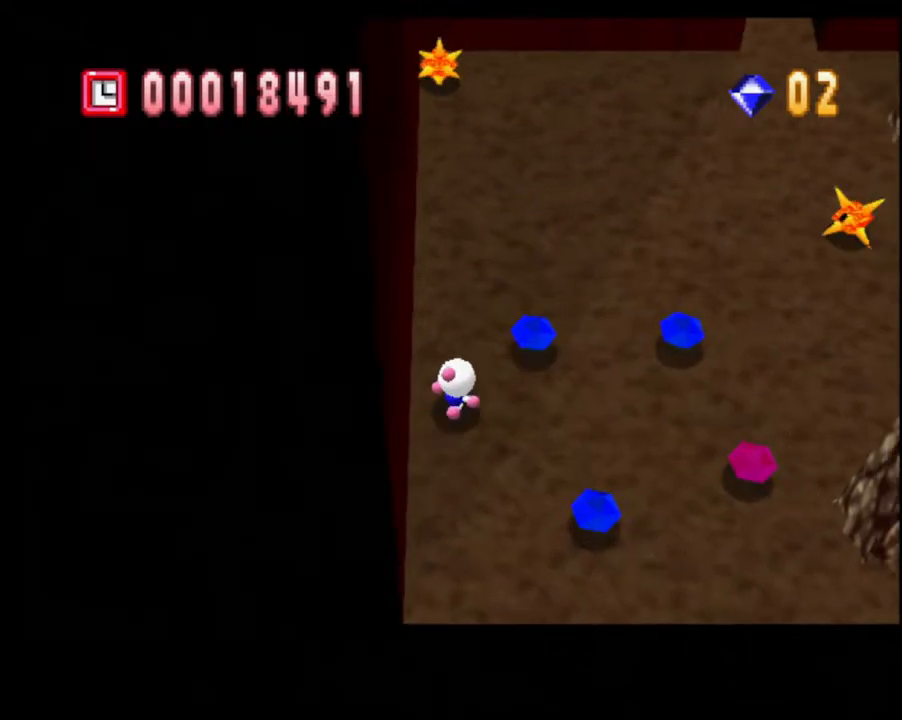
{"buttons": [], "left_stick": "right", "right_stick": "center", "events": [[417, "left_stick", "right"]]}
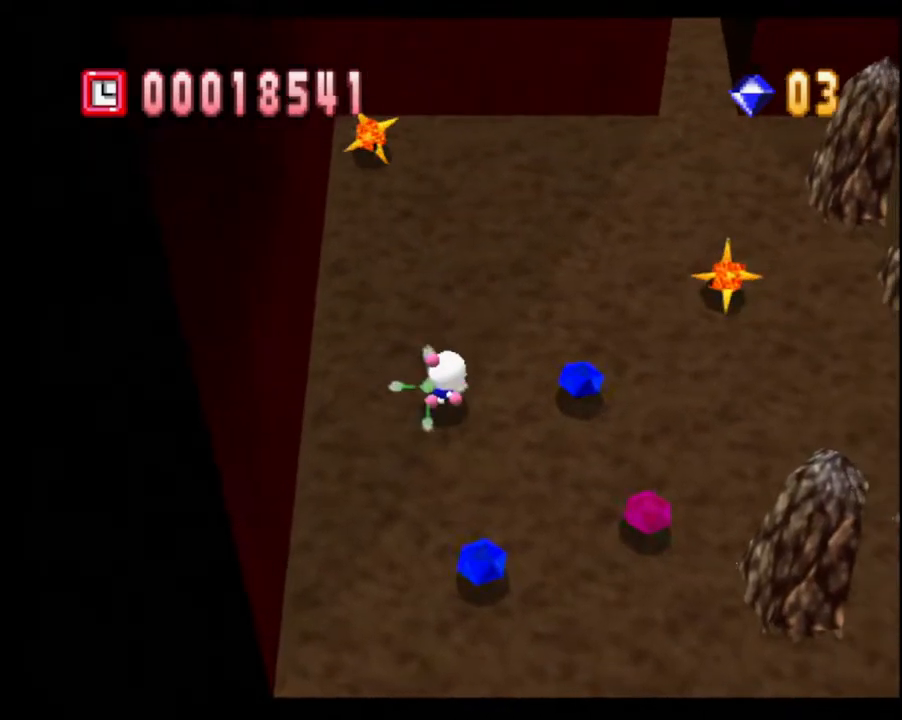
{"buttons": [], "left_stick": "right", "right_stick": "center", "events": []}
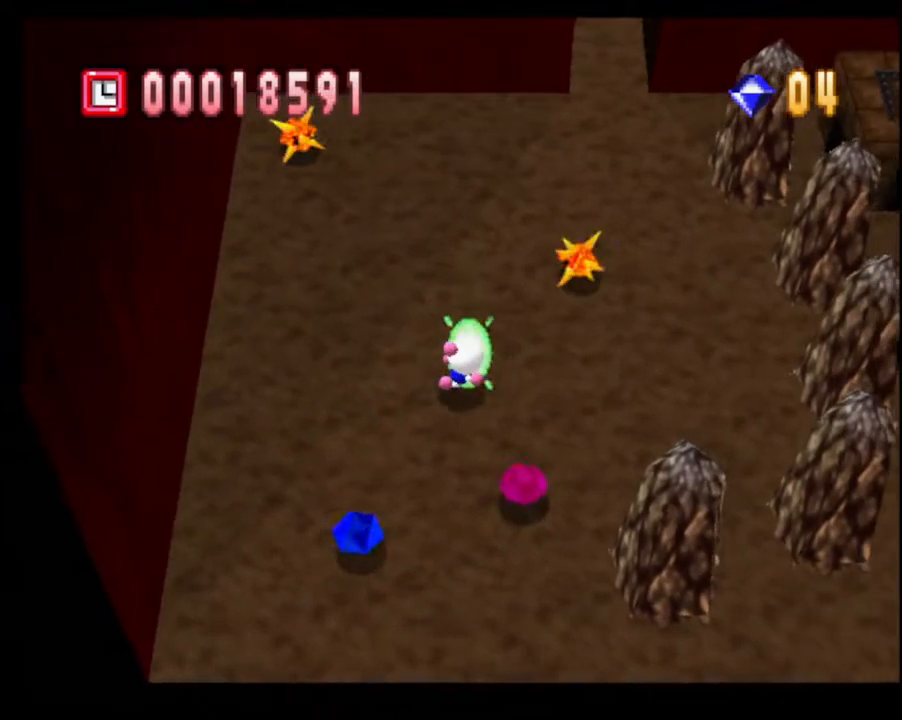
{"buttons": [], "left_stick": "down", "right_stick": "center", "events": [[33, "left_stick", "down-right"], [133, "left_stick", "down"]]}
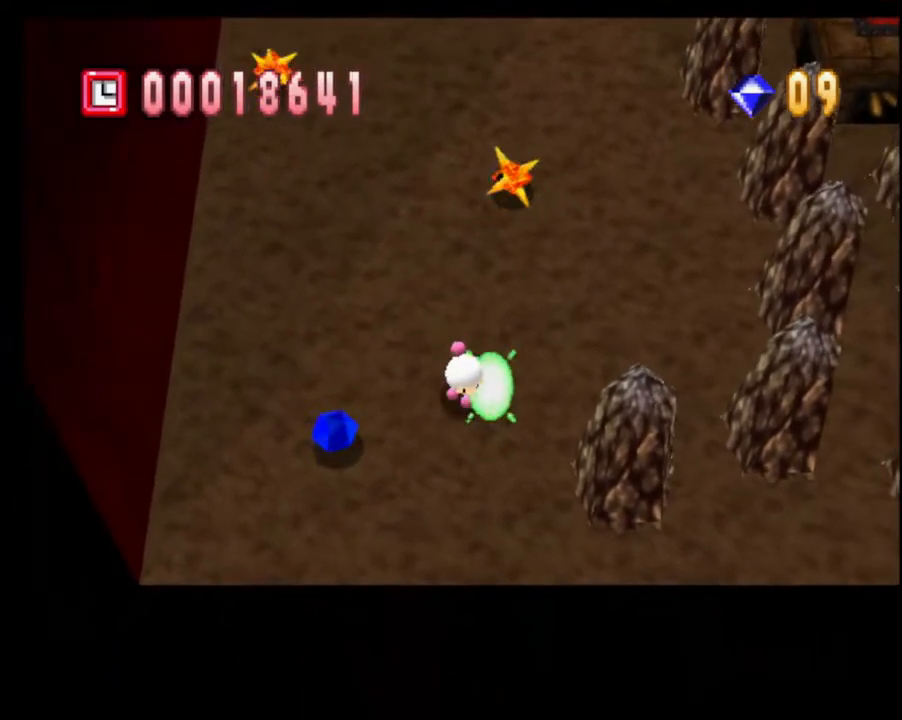
{"buttons": [], "left_stick": "down", "right_stick": "center", "events": [[67, "left_stick", "left"], [483, "left_stick", "down"]]}
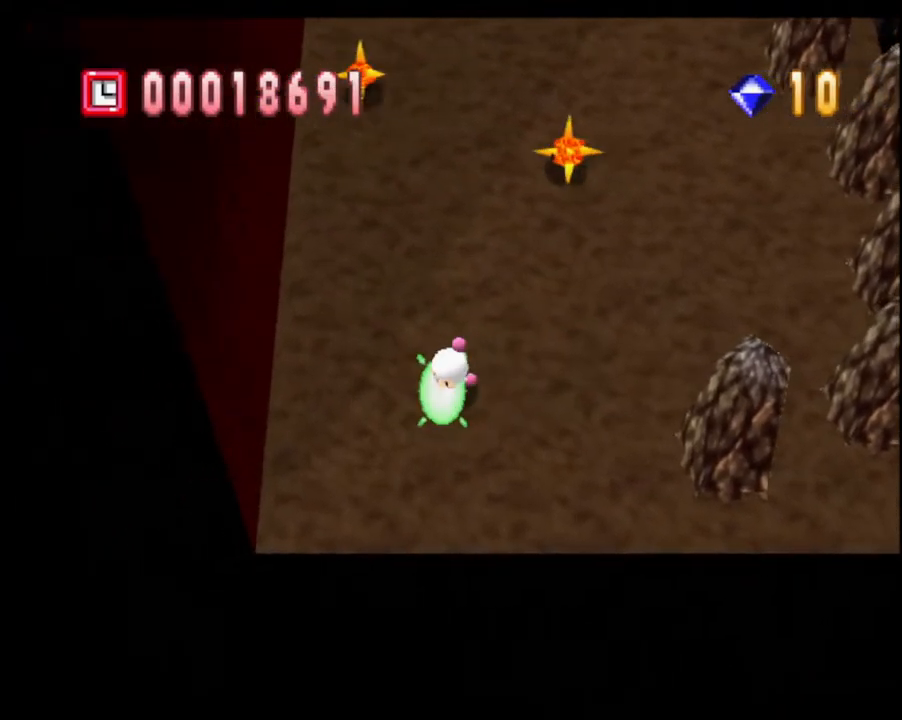
{"buttons": [], "left_stick": "center", "right_stick": "center", "events": [[83, "left_stick", "right"], [183, "left_stick", "up"], [233, "CROSS", "down"], [267, "left_stick", "center"], [317, "CROSS", "up"], [367, "CROSS", "down"], [433, "CROSS", "up"]]}
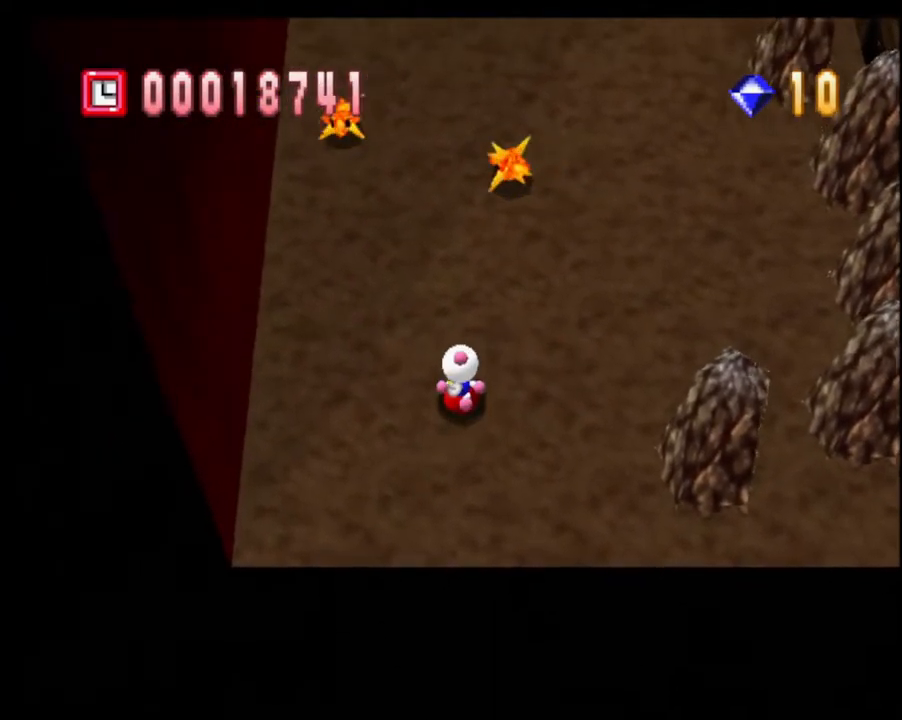
{"buttons": [], "left_stick": "down-left", "right_stick": "center", "events": [[200, "left_stick", "left"], [317, "left_stick", "down-left"]]}
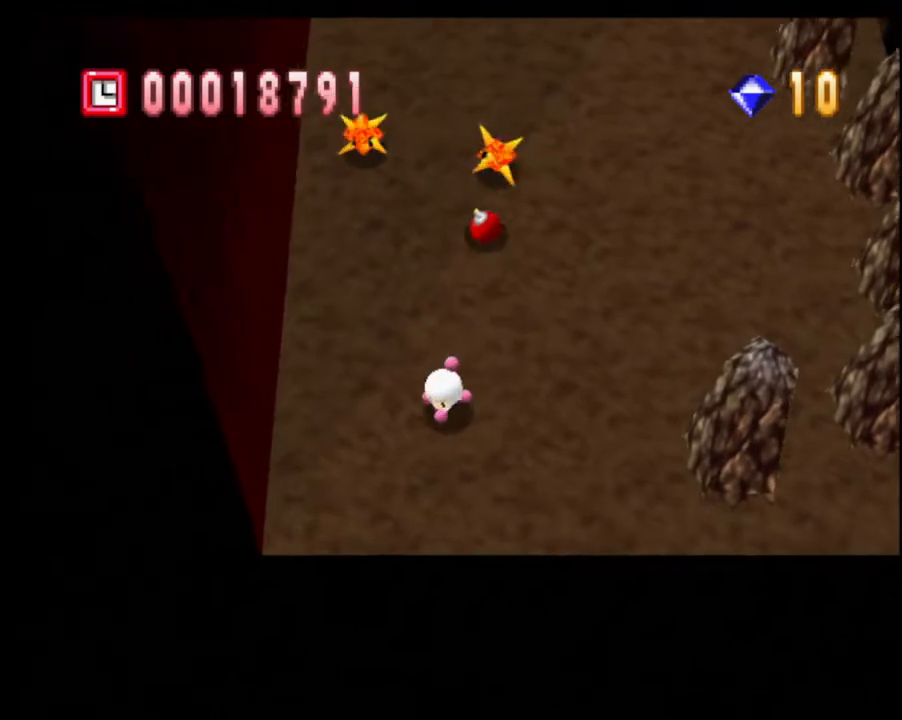
{"buttons": [], "left_stick": "center", "right_stick": "center", "events": [[33, "left_stick", "left"], [167, "left_stick", "up"], [317, "CROSS", "down"], [333, "left_stick", "center"], [383, "CROSS", "up"]]}
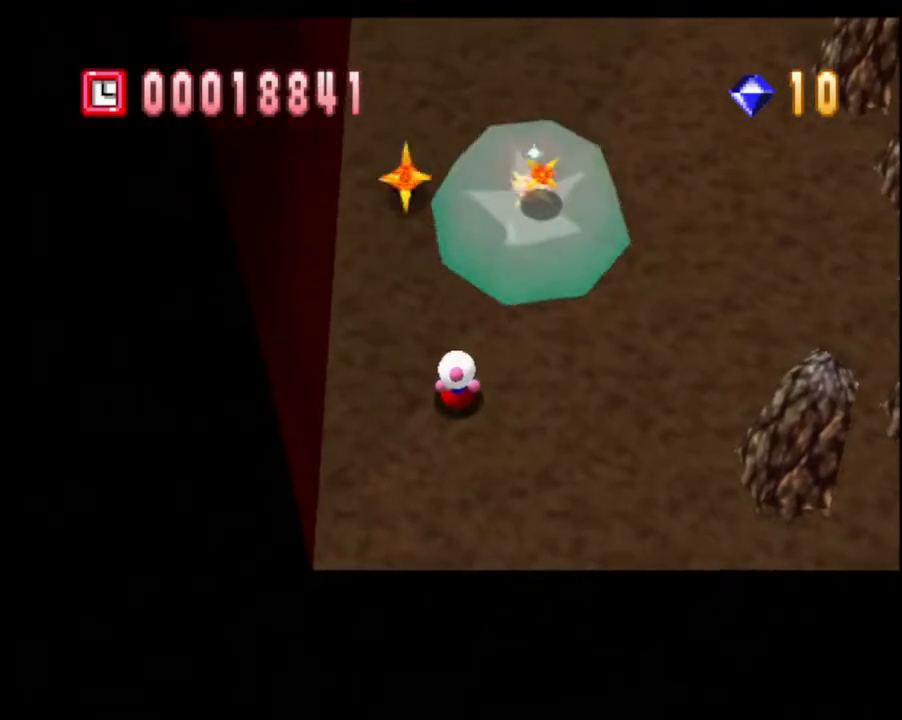
{"buttons": [], "left_stick": "center", "right_stick": "center", "events": [[183, "CROSS", "down"], [267, "CROSS", "up"]]}
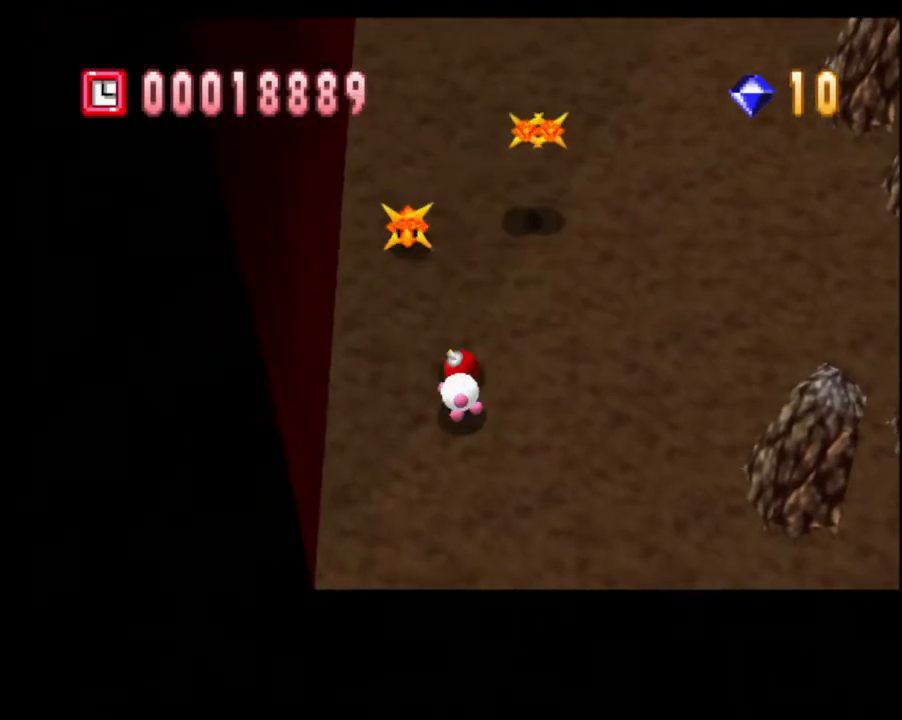
{"buttons": [], "left_stick": "down", "right_stick": "center", "events": [[233, "R1", "down"], [317, "R1", "up"], [467, "left_stick", "down"]]}
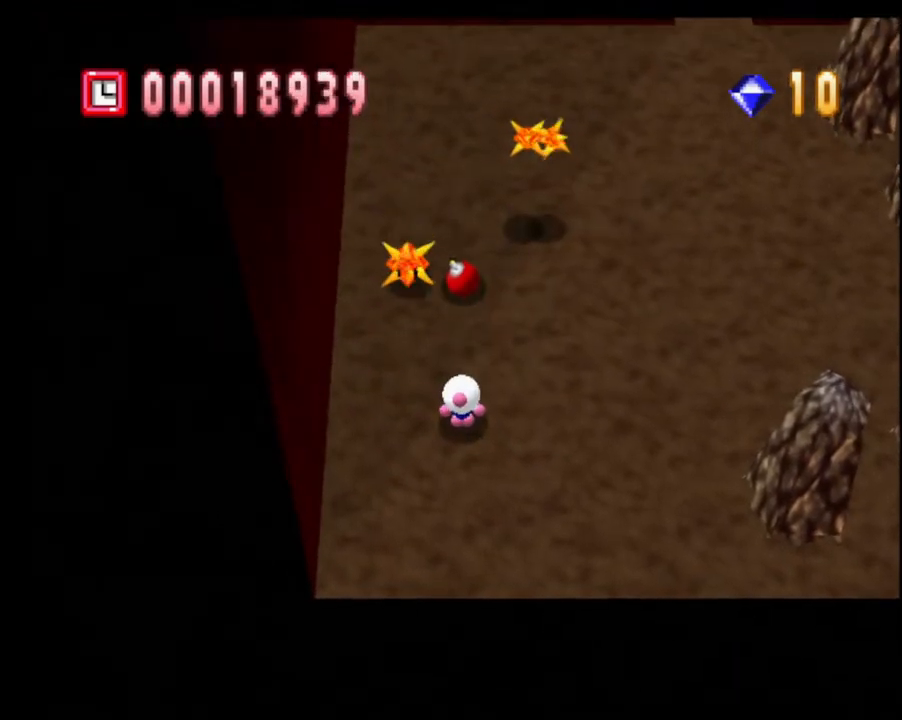
{"buttons": [], "left_stick": "center", "right_stick": "center", "events": [[150, "left_stick", "right"], [350, "left_stick", "up"], [367, "CROSS", "down"], [433, "left_stick", "center"], [467, "CROSS", "up"]]}
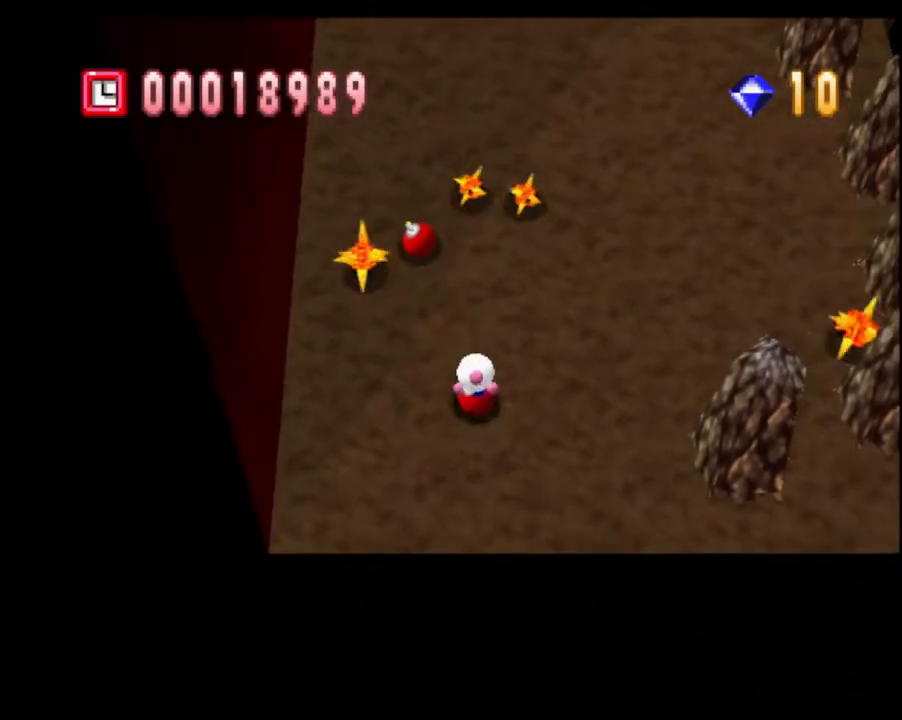
{"buttons": [], "left_stick": "down", "right_stick": "center", "events": [[17, "CROSS", "down"], [83, "CROSS", "up"], [333, "left_stick", "down"]]}
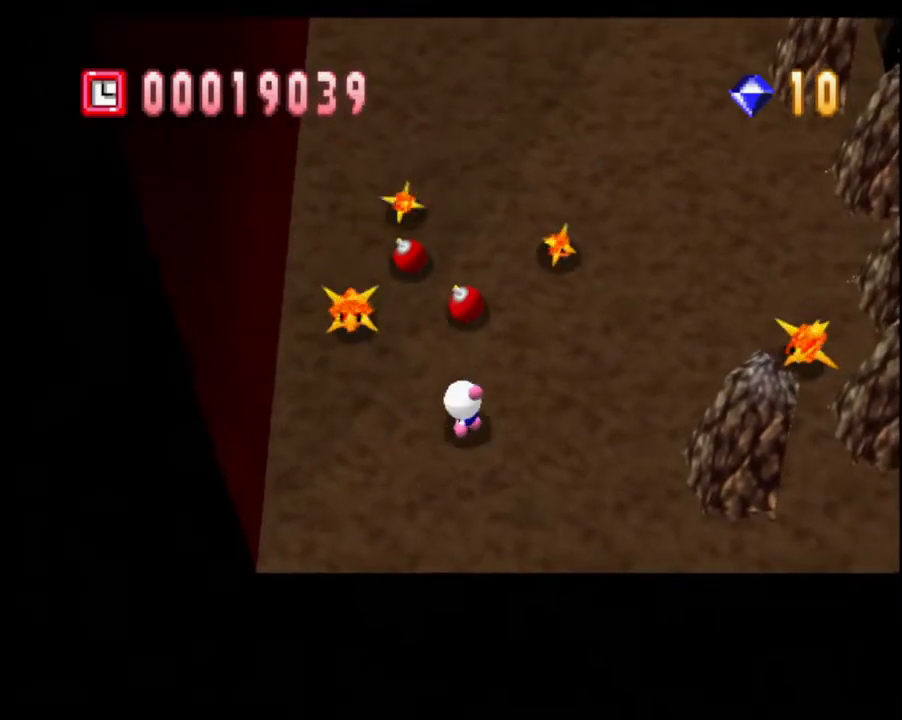
{"buttons": ["CROSS"], "left_stick": "up", "right_stick": "center", "events": [[67, "R1", "down"], [183, "R1", "up"], [467, "CROSS", "down"], [467, "left_stick", "up"]]}
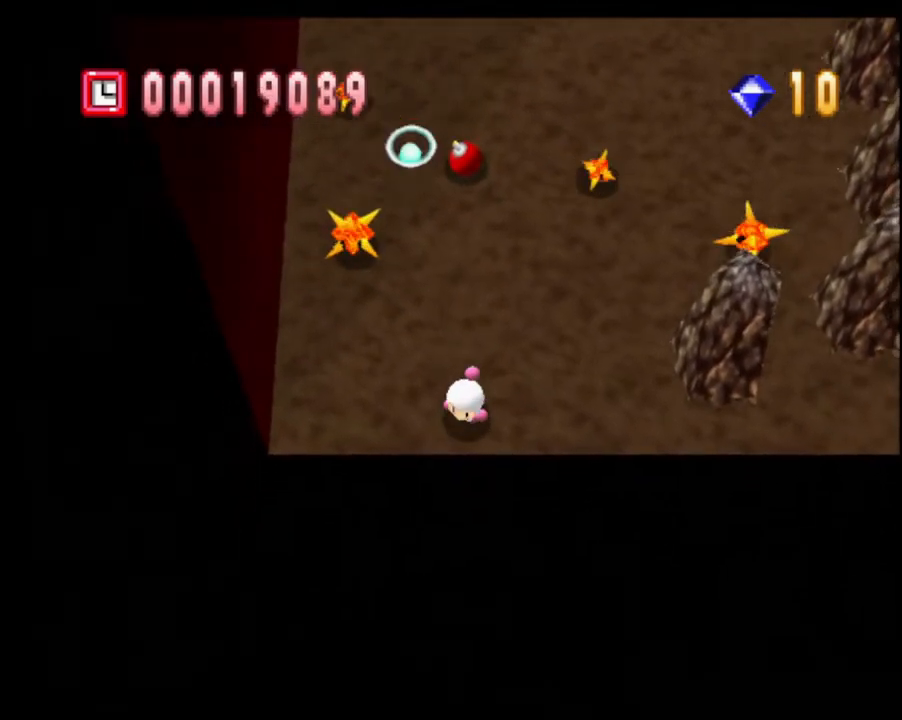
{"buttons": [], "left_stick": "down", "right_stick": "center", "events": [[33, "left_stick", "center"], [50, "CROSS", "up"], [117, "CROSS", "down"], [200, "CROSS", "up"], [417, "left_stick", "down"]]}
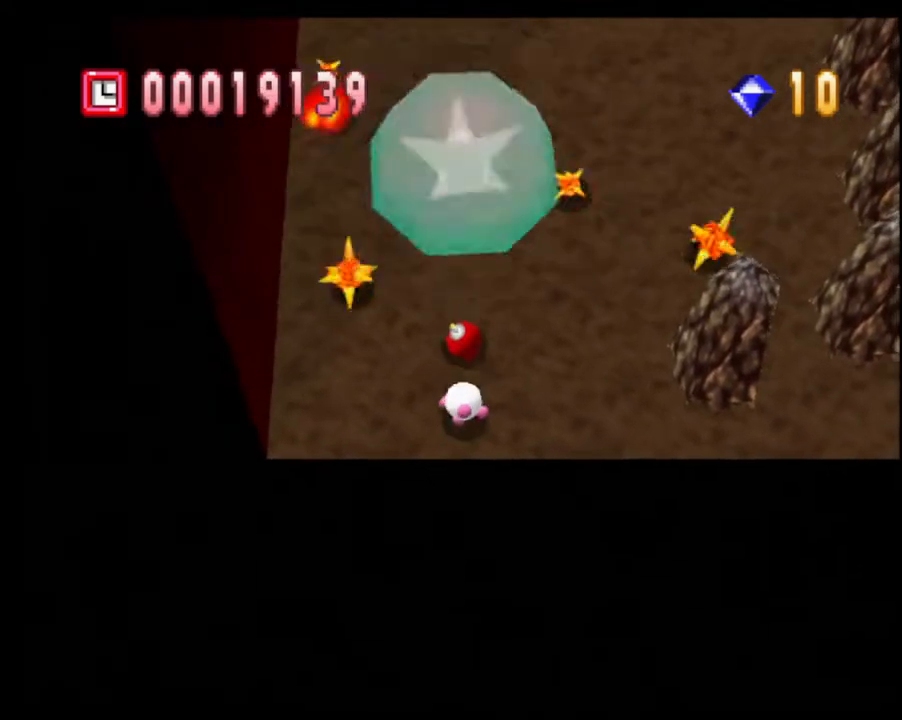
{"buttons": ["R1"], "left_stick": "right", "right_stick": "center", "events": [[50, "left_stick", "down-right"], [350, "left_stick", "right"], [400, "R1", "down"]]}
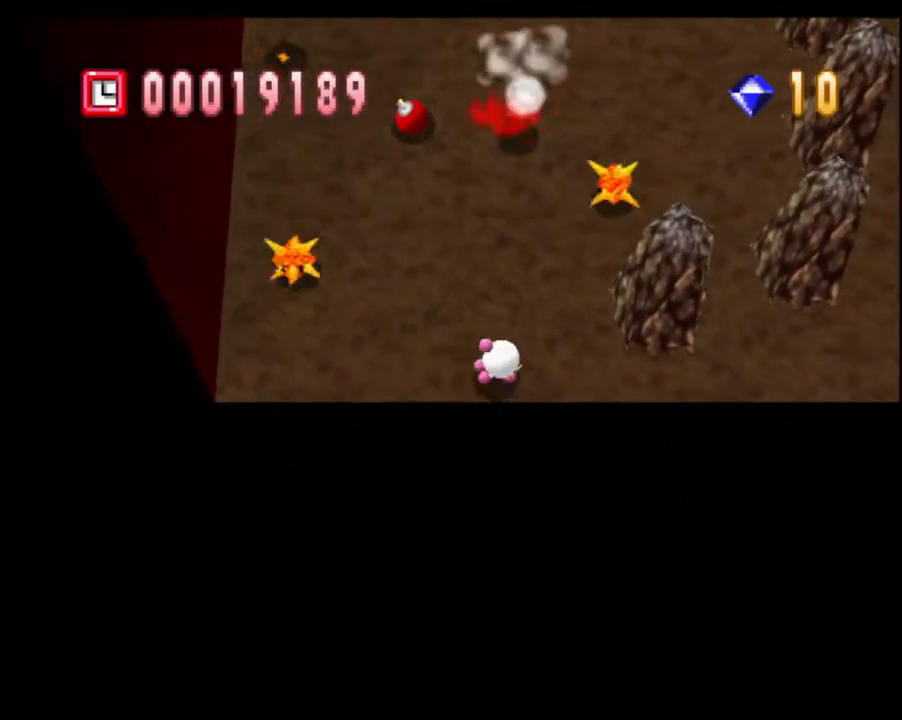
{"buttons": [], "left_stick": "center", "right_stick": "center", "events": [[17, "R1", "up"], [33, "left_stick", "up"], [117, "left_stick", "up-left"], [150, "CROSS", "down"], [250, "CROSS", "up"], [283, "left_stick", "center"], [317, "CROSS", "down"], [400, "CROSS", "up"]]}
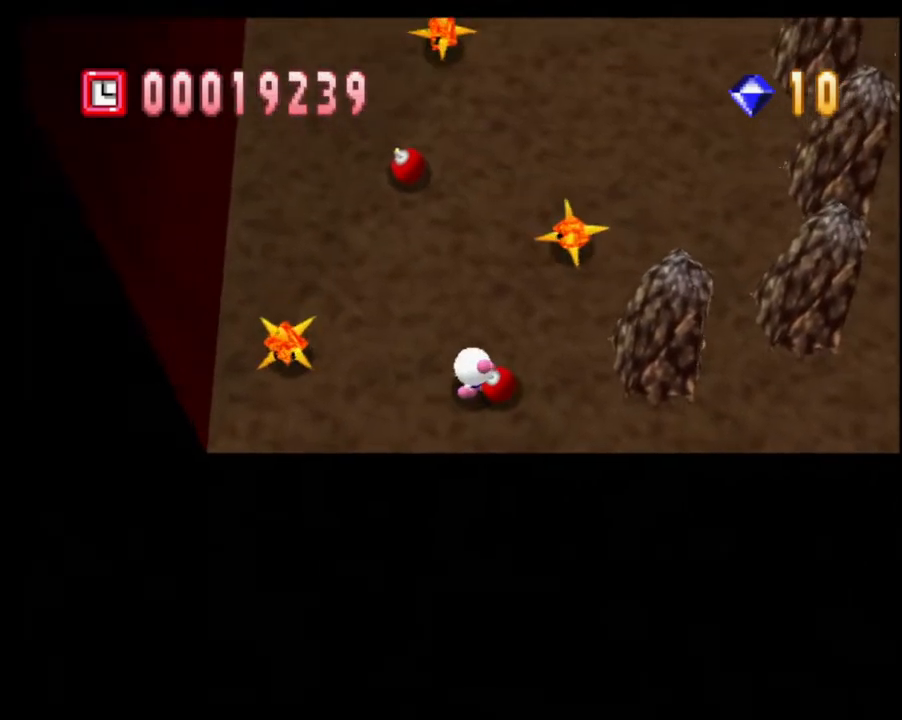
{"buttons": ["R1"], "left_stick": "right", "right_stick": "center", "events": [[200, "left_stick", "down-right"], [467, "R1", "down"], [500, "left_stick", "right"]]}
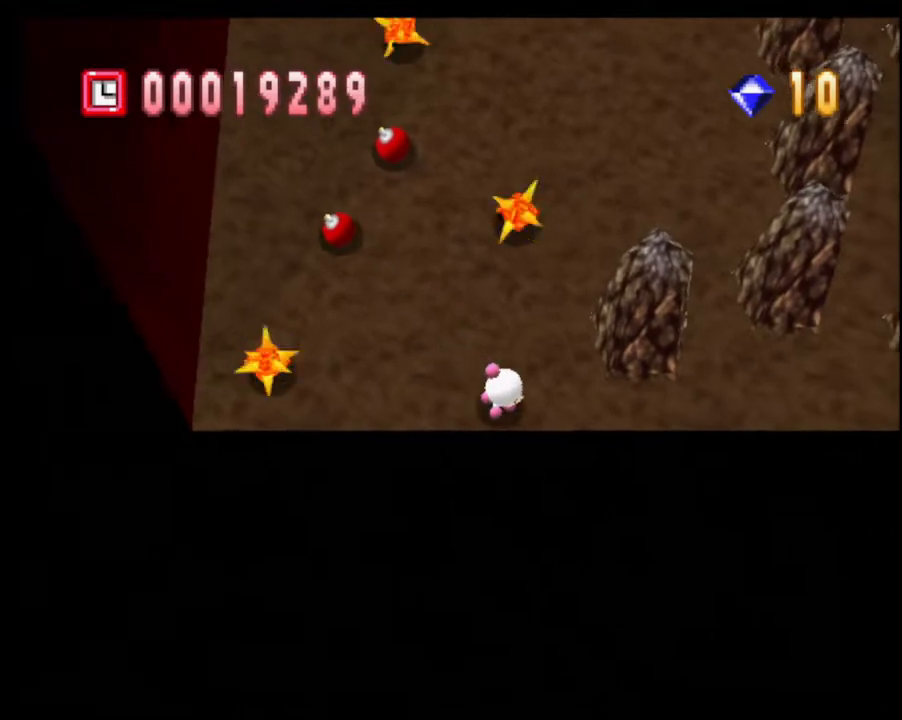
{"buttons": [], "left_stick": "center", "right_stick": "center", "events": [[83, "R1", "up"], [183, "left_stick", "left"], [200, "CROSS", "down"], [267, "CROSS", "up"], [300, "left_stick", "center"], [333, "CROSS", "down"], [400, "CROSS", "up"]]}